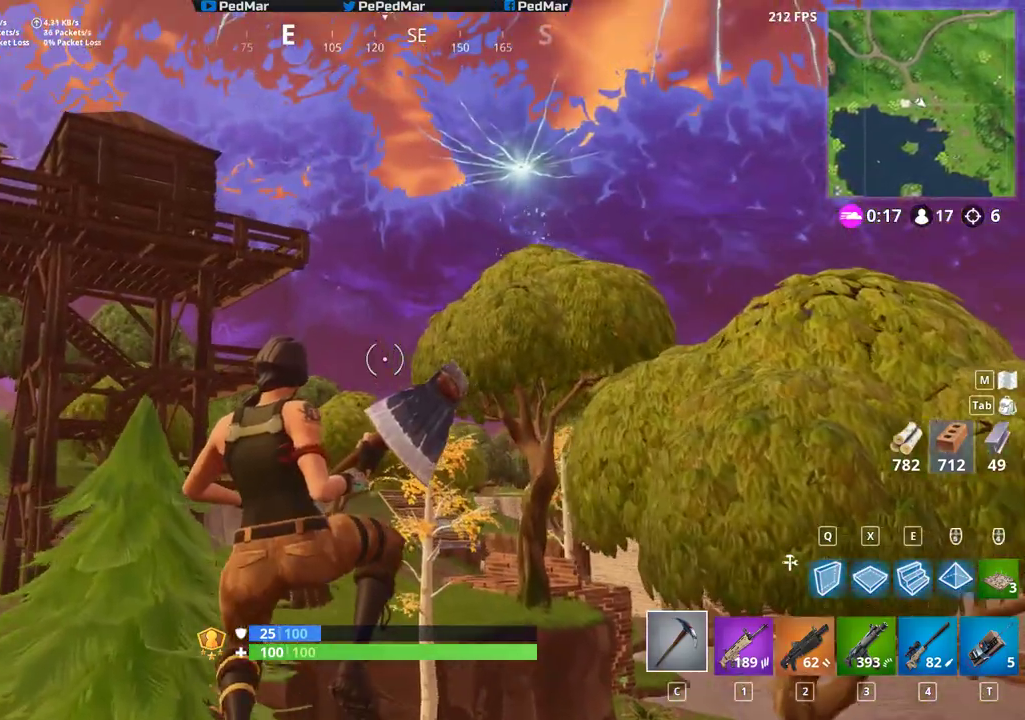
Gameplay with keyboard and mouse; each line is a JSON object with the keys and mouse buttons held at the frame after it. "events" lists presses ("down") and releases ("up") of "a", "c", "ctrl", "d", "e", "f", "q", "r", "s", "shift", "space", "tab", "w", "x", "z", "mouse_left", "mouse_wheel", "mouse_right", "mouse_mb4" and "mouse_mb5" between this image and that frame as [ms after this image, input, new state], when the widget could be followed in between. "mouse_left", "mouse_wheel", "mouse_right", "mouse_mb4", "mouse_mb5" = the "left", "wheel", "right", "mb4", "mb5" buttons of the "mouse" list. No other keys are recorded. "wheel" means that the mouse wheel is clicked or scrolled. Not read: mouse_move.
{"keys": ["d", "shift", "w"], "mouse": [], "events": [[367, "w", "down"], [433, "d", "down"], [450, "a", "up"]]}
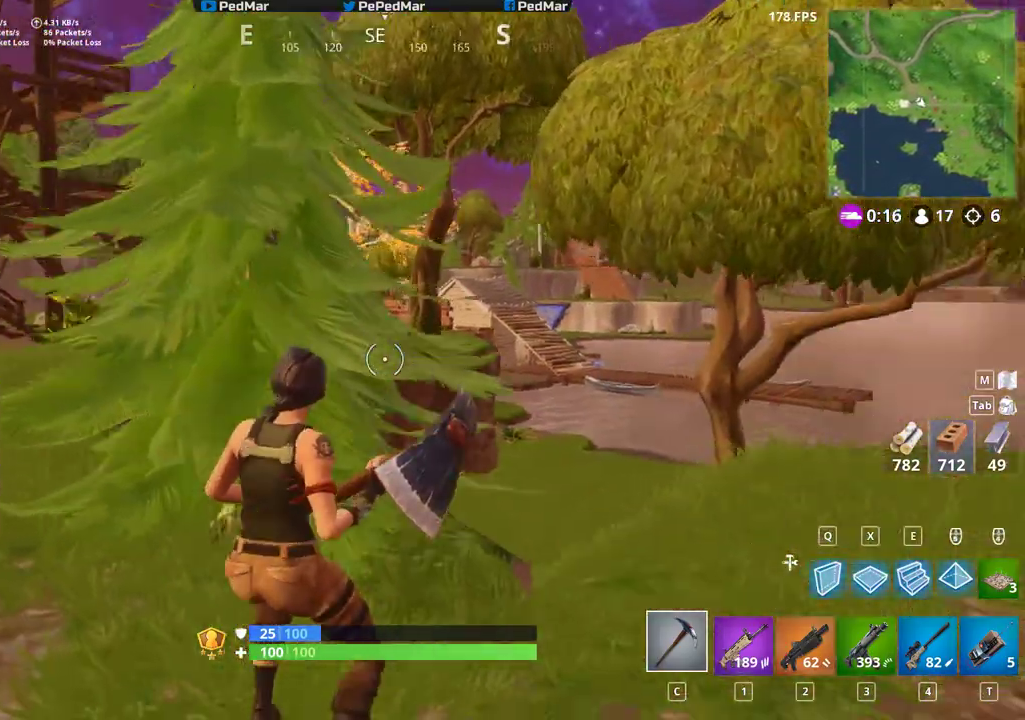
{"keys": ["shift", "w"], "mouse": [], "events": [[450, "d", "up"]]}
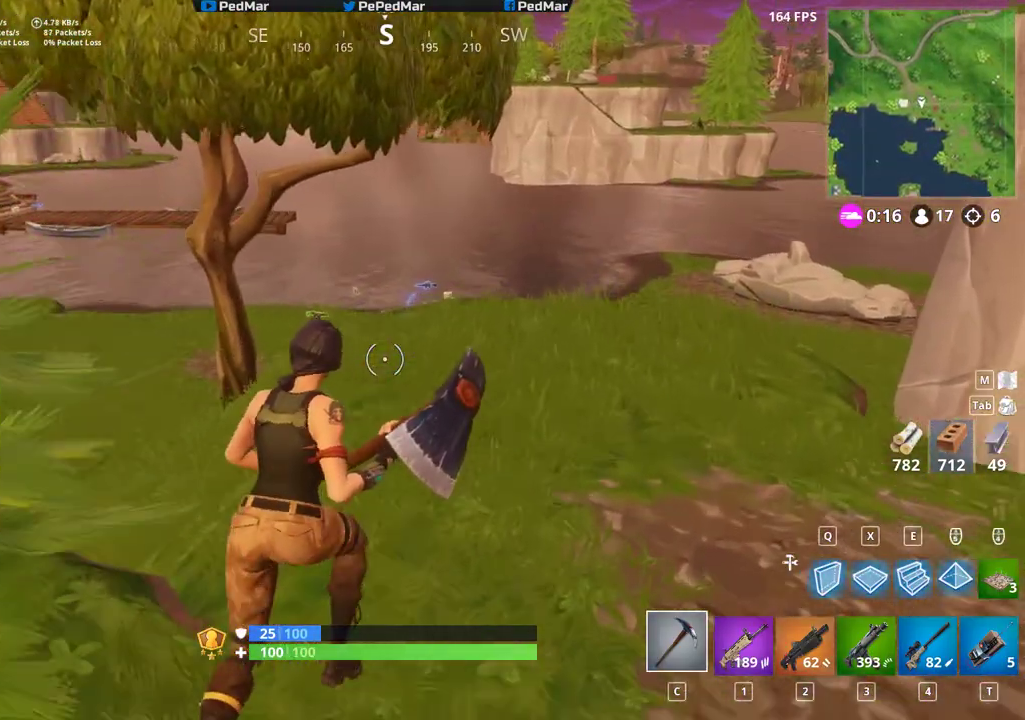
{"keys": ["a", "shift", "w"], "mouse": [], "events": [[50, "a", "down"]]}
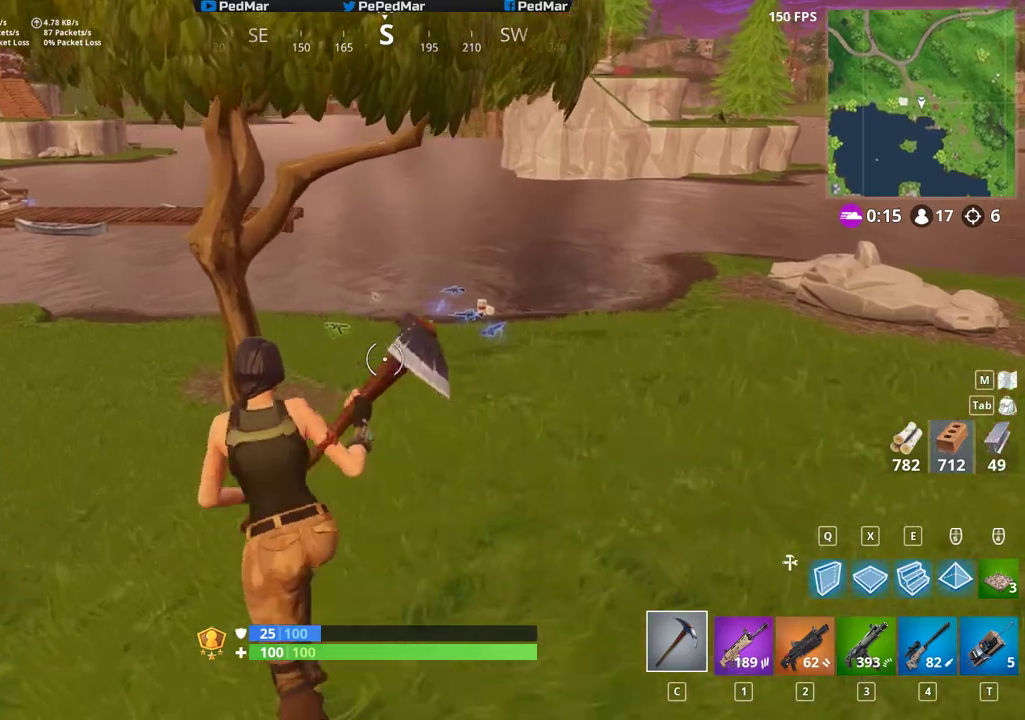
{"keys": ["a", "shift", "w"], "mouse": [], "events": []}
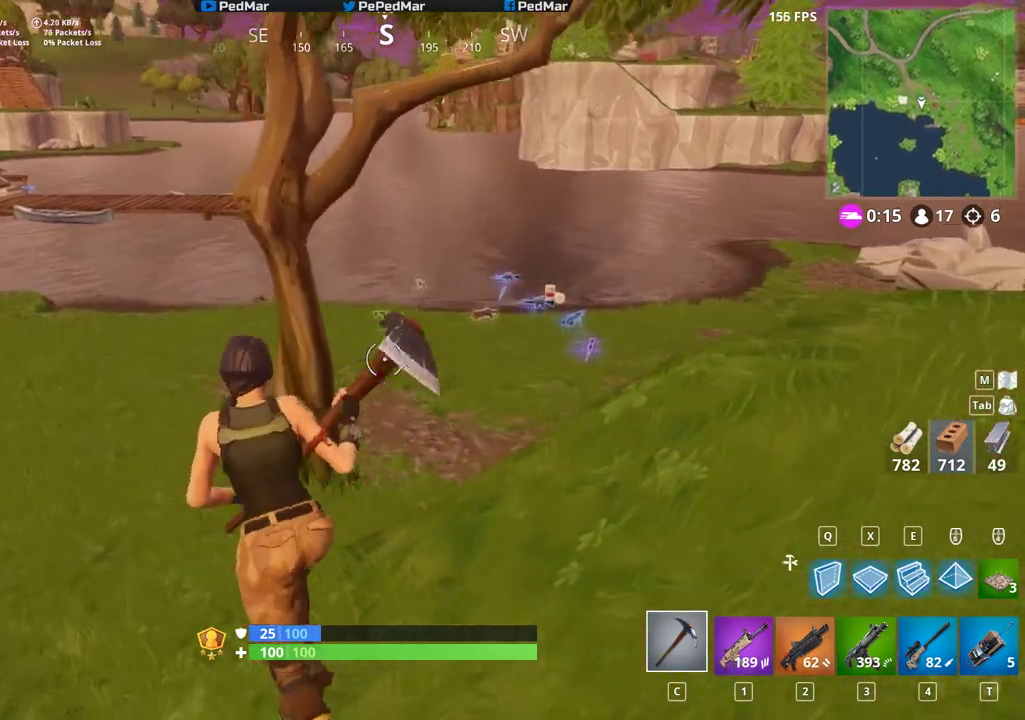
{"keys": ["a", "shift", "w"], "mouse": [], "events": []}
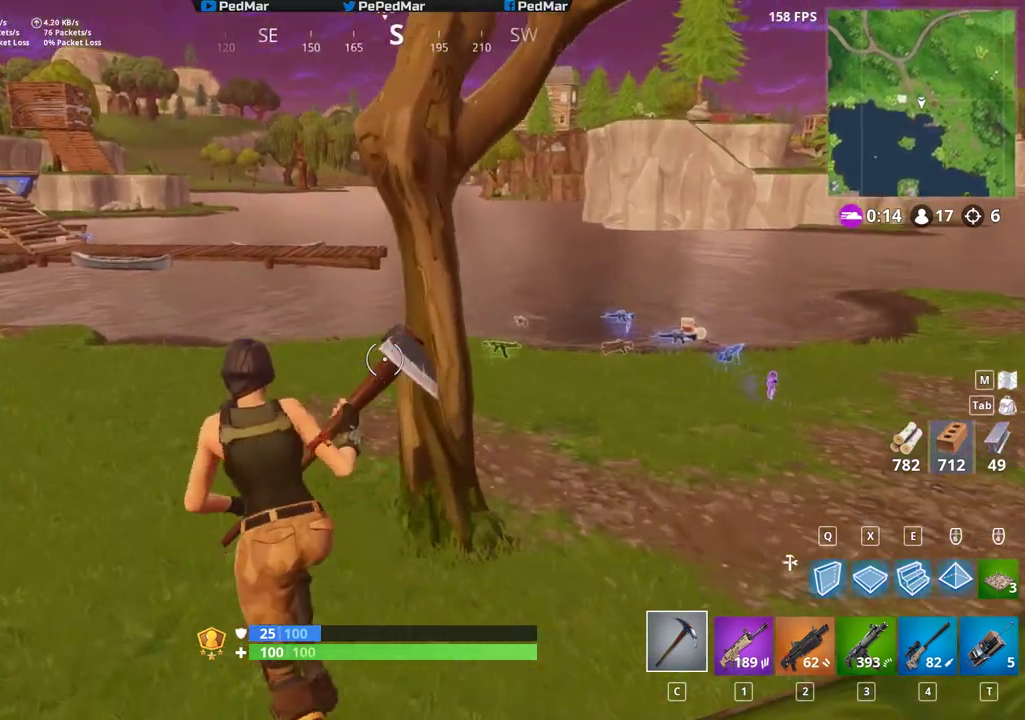
{"keys": ["d", "shift", "w"], "mouse": [], "events": [[217, "a", "up"], [267, "d", "down"]]}
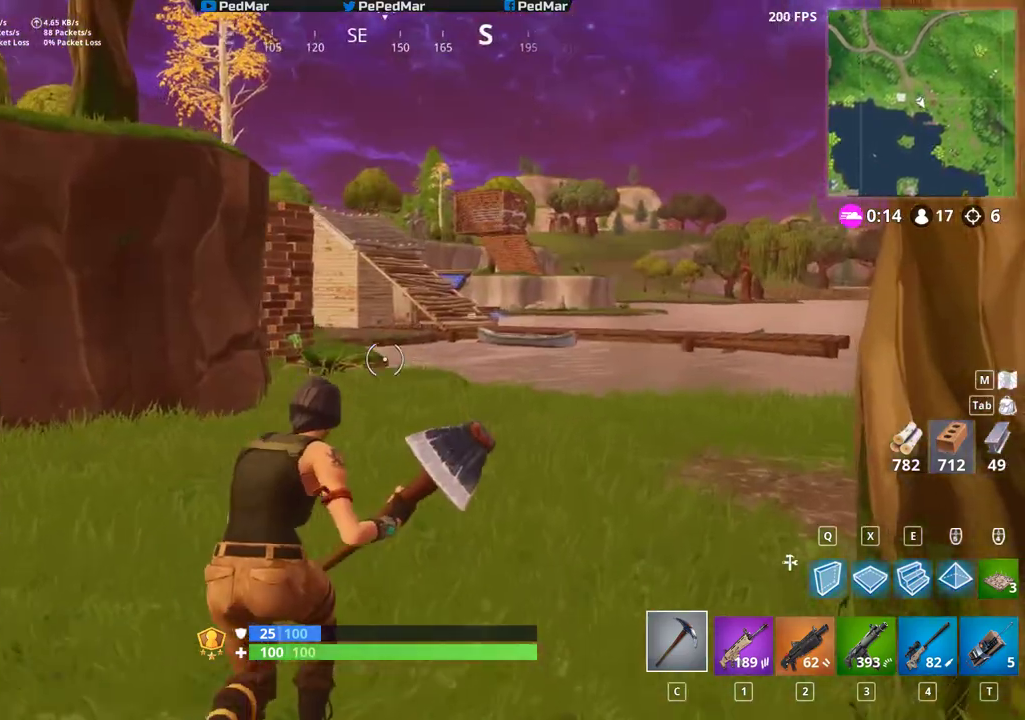
{"keys": ["shift"], "mouse": [], "events": [[133, "shift", "up"], [217, "d", "up"], [300, "w", "up"], [450, "shift", "down"]]}
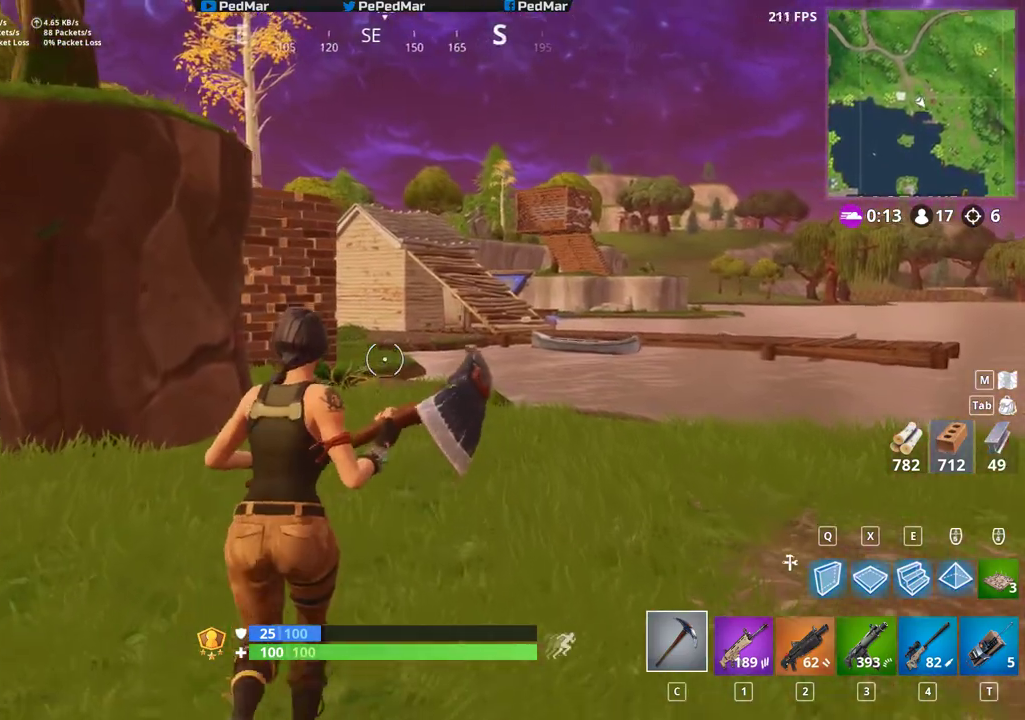
{"keys": [], "mouse": [], "events": [[33, "shift", "up"]]}
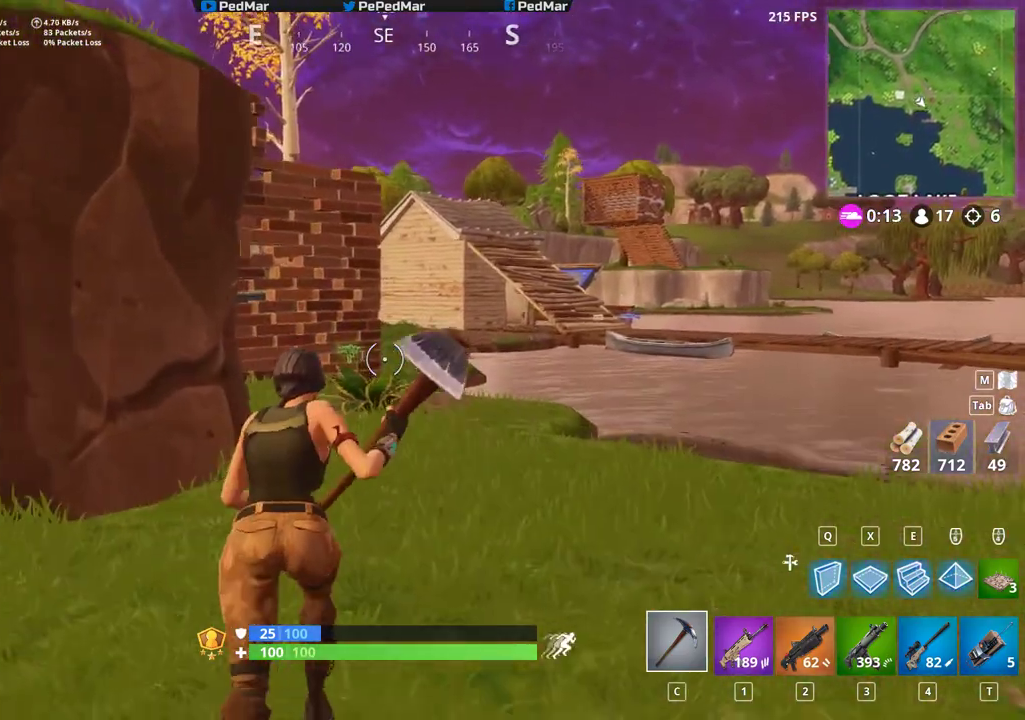
{"keys": ["w"], "mouse": [], "events": [[500, "w", "down"]]}
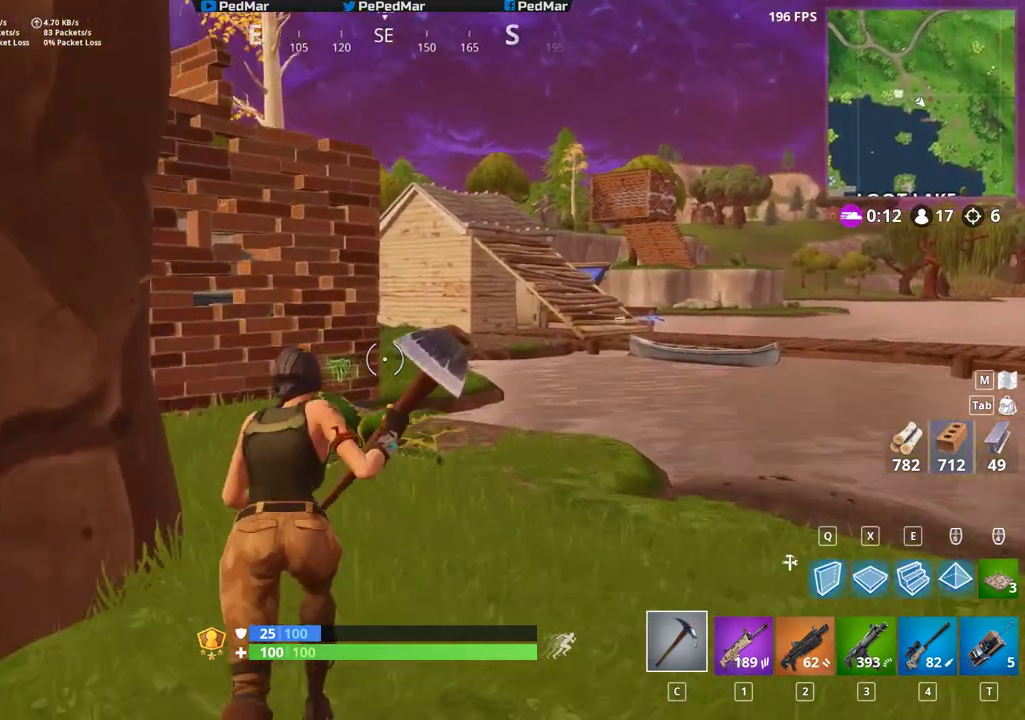
{"keys": ["d", "shift", "w"], "mouse": [], "events": [[17, "shift", "down"], [333, "d", "down"]]}
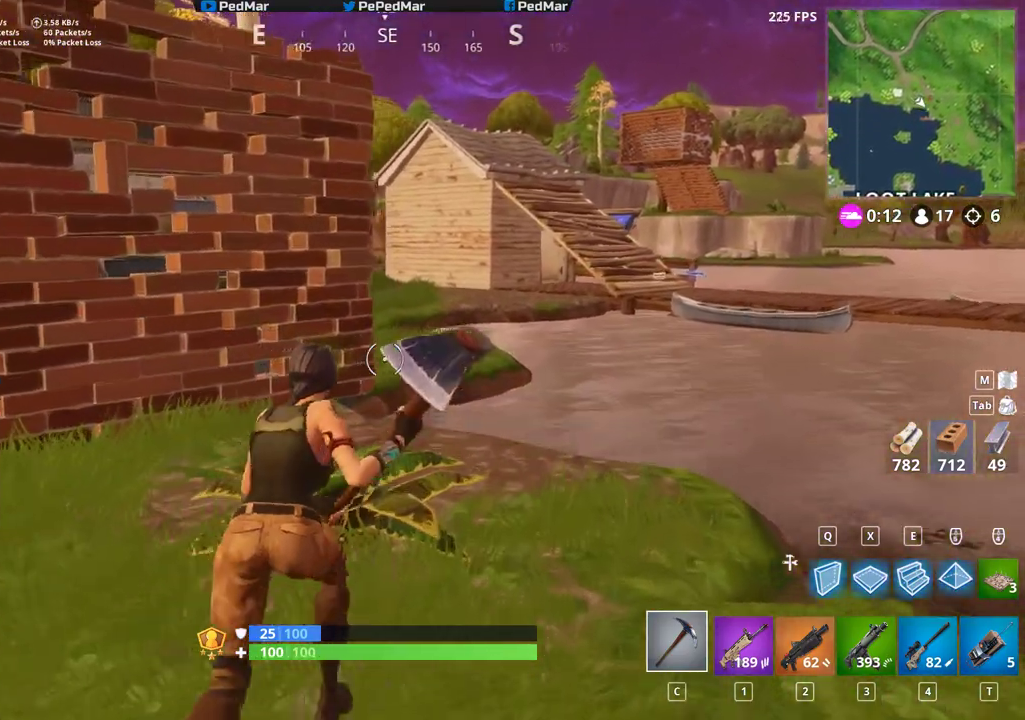
{"keys": ["d", "shift", "w"], "mouse": [], "events": []}
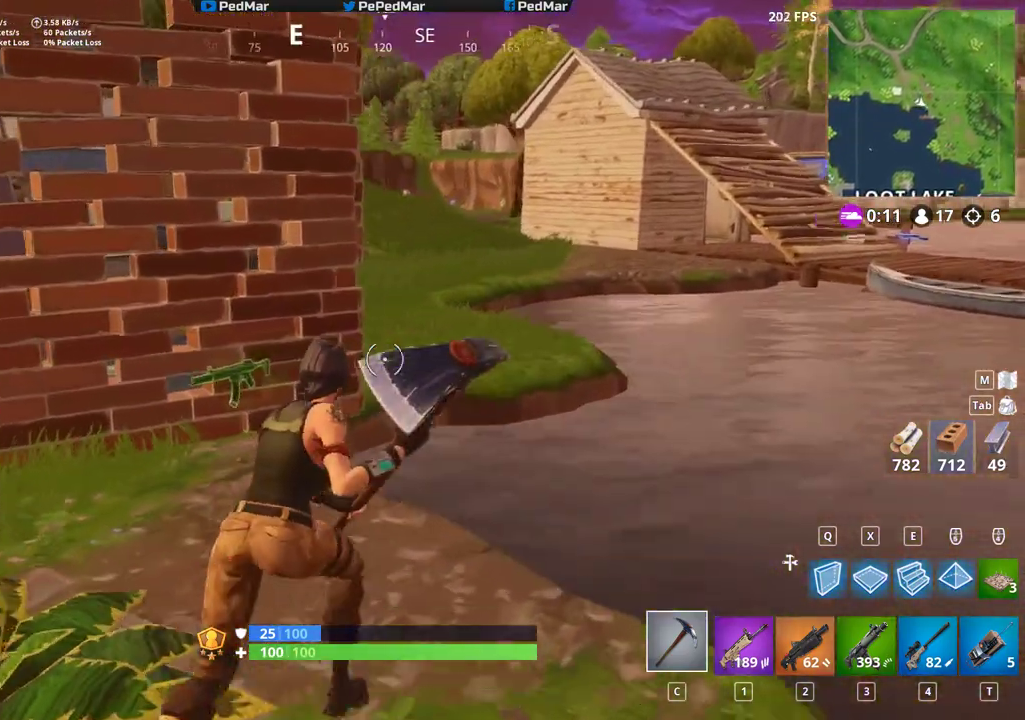
{"keys": ["d", "shift", "w"], "mouse": [], "events": [[233, "space", "down"], [367, "space", "up"]]}
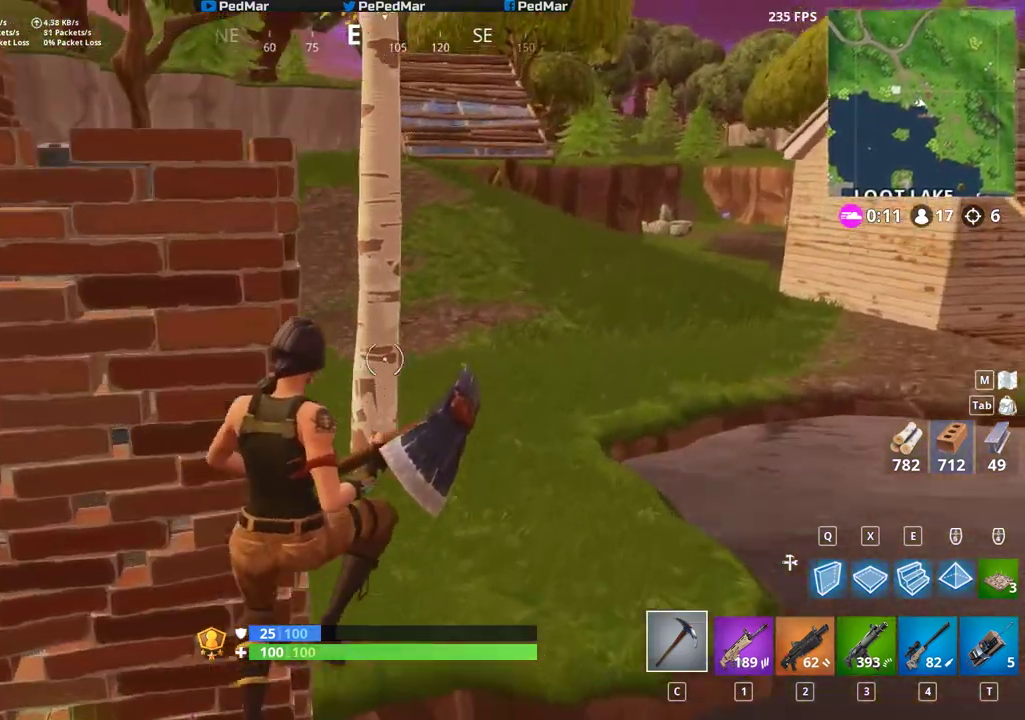
{"keys": ["shift", "w"], "mouse": [], "events": [[67, "d", "up"]]}
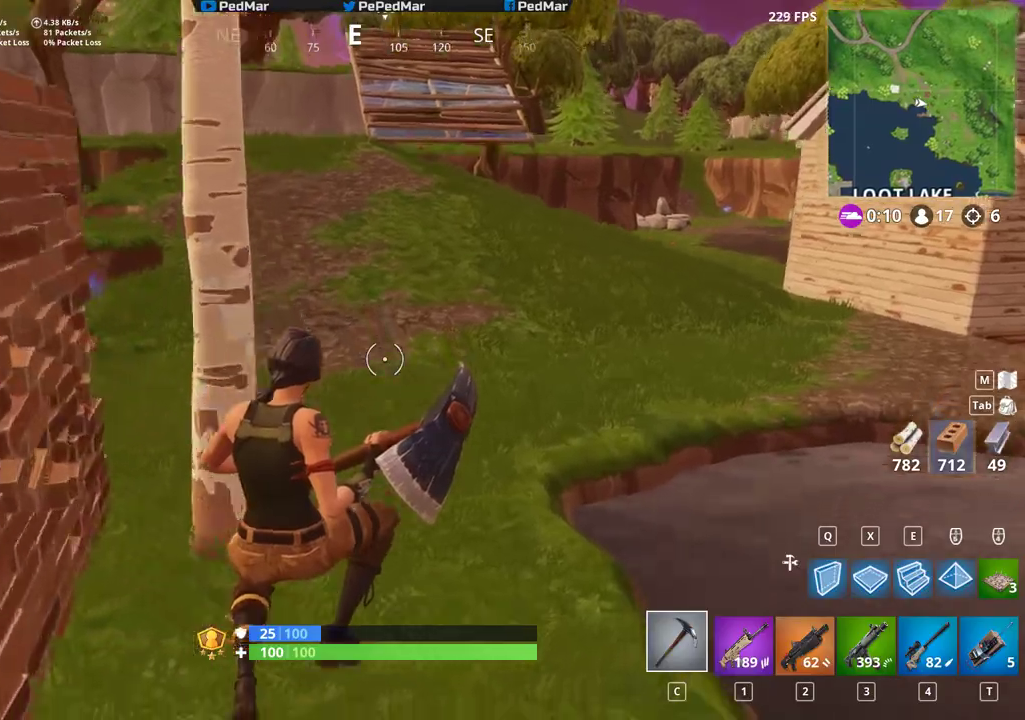
{"keys": ["d", "shift", "space", "w"], "mouse": [], "events": [[17, "d", "down"], [417, "space", "down"]]}
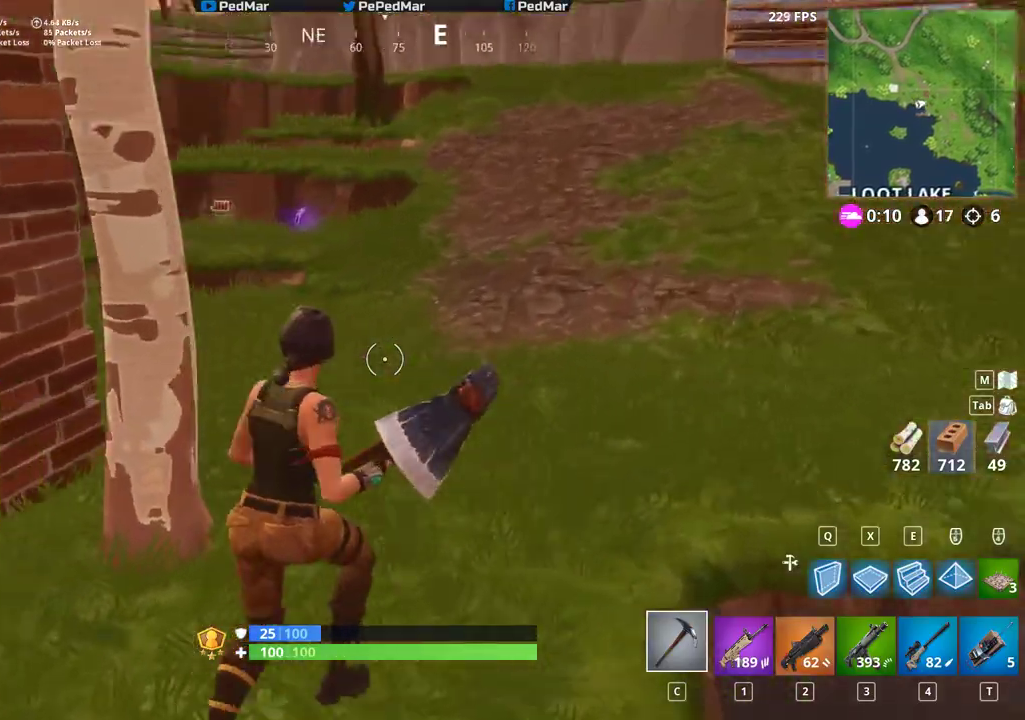
{"keys": ["shift", "w"], "mouse": [], "events": [[83, "space", "up"], [383, "d", "up"]]}
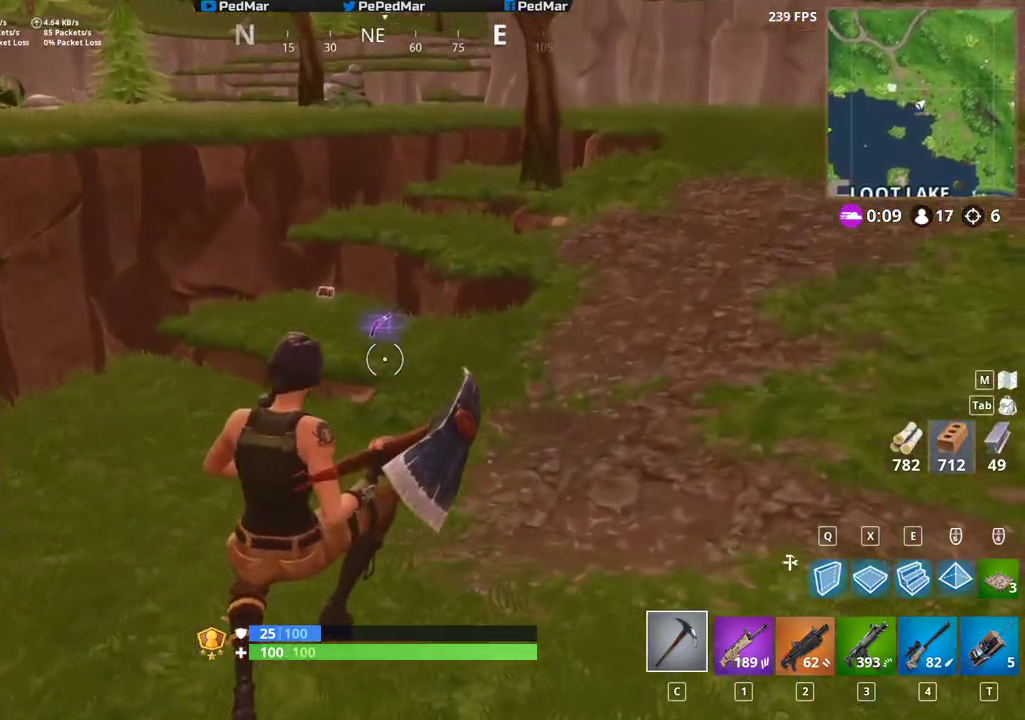
{"keys": ["a", "shift", "space", "w"], "mouse": [], "events": [[317, "a", "down"], [467, "space", "down"]]}
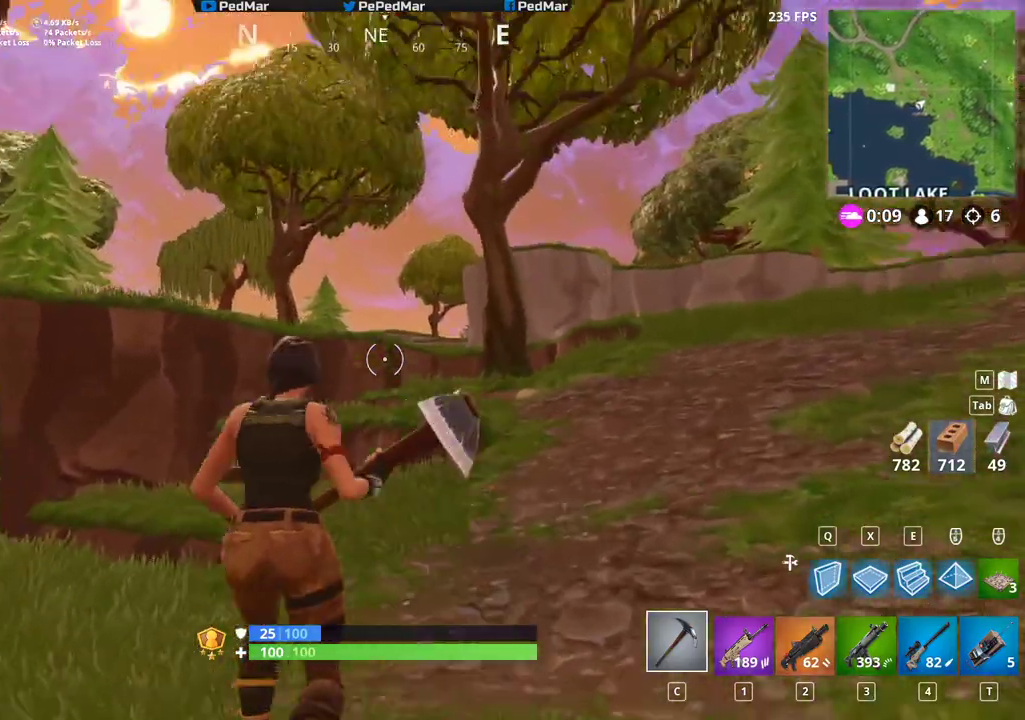
{"keys": ["shift", "w"], "mouse": [], "events": [[117, "space", "up"], [367, "a", "up"]]}
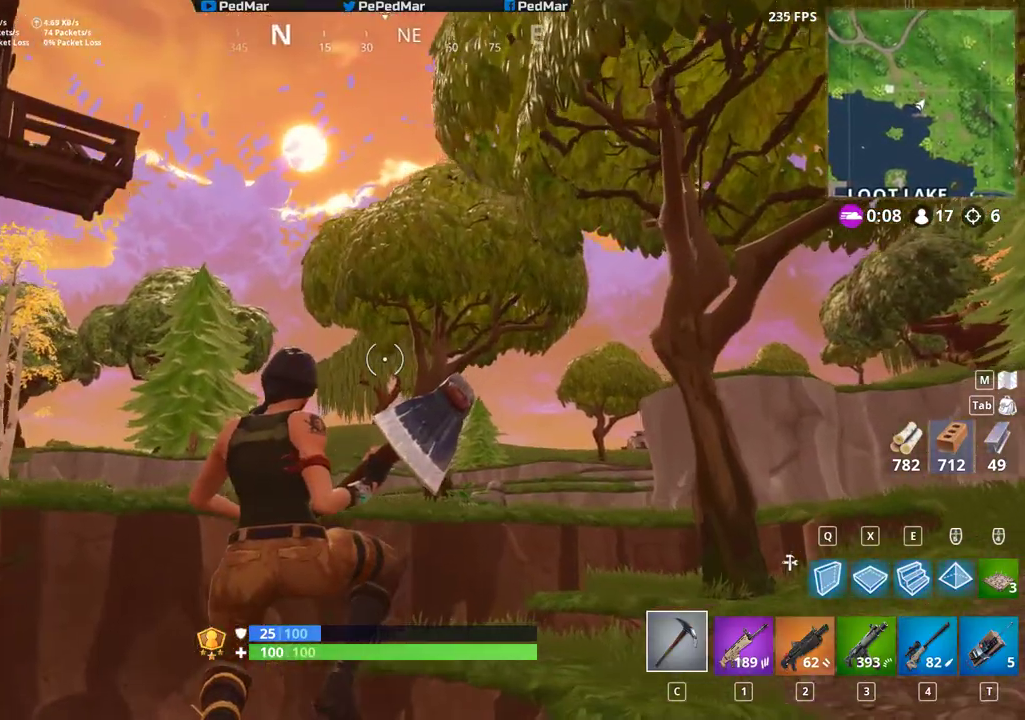
{"keys": ["shift", "w"], "mouse": [], "events": []}
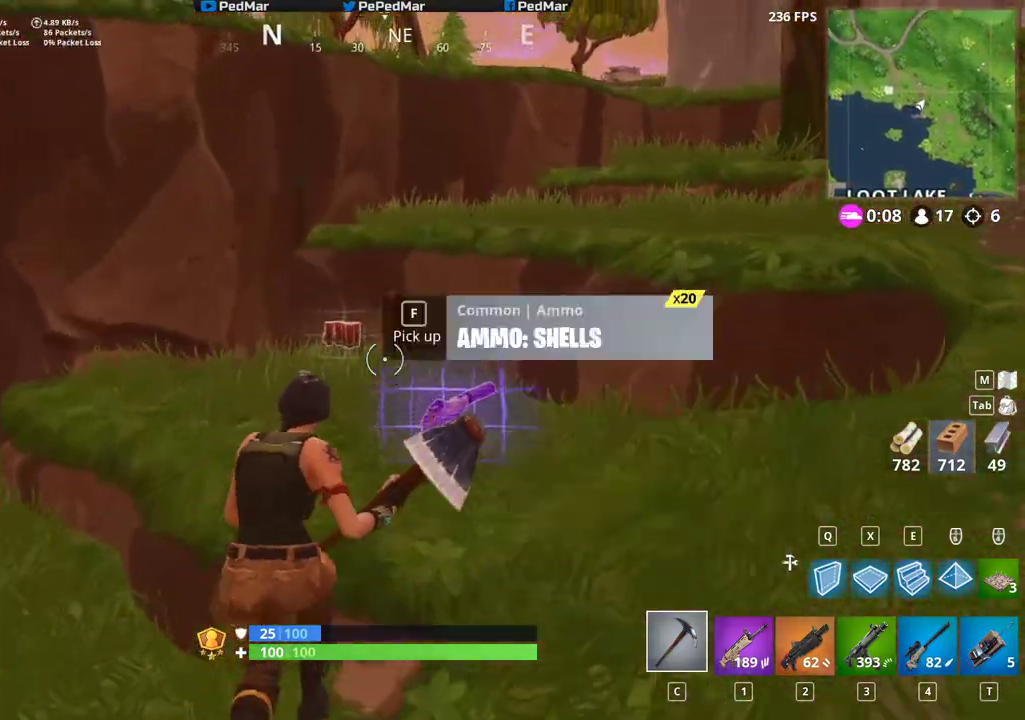
{"keys": ["a", "shift", "w"], "mouse": [], "events": [[167, "a", "down"]]}
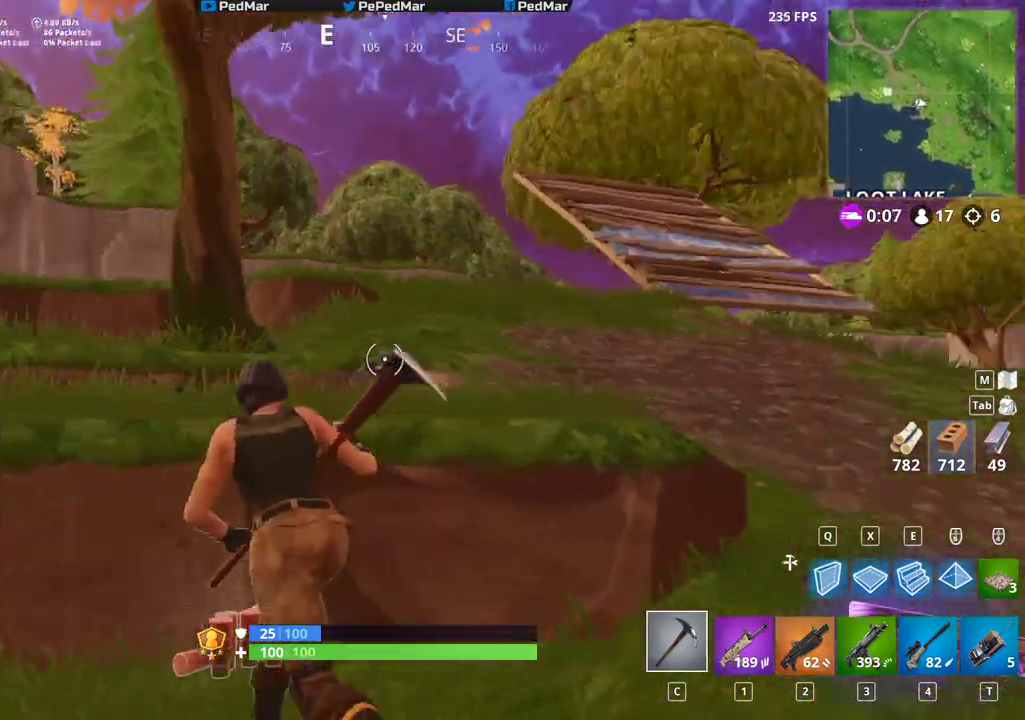
{"keys": ["a", "shift", "w"], "mouse": [], "events": [[67, "space", "down"], [217, "space", "up"]]}
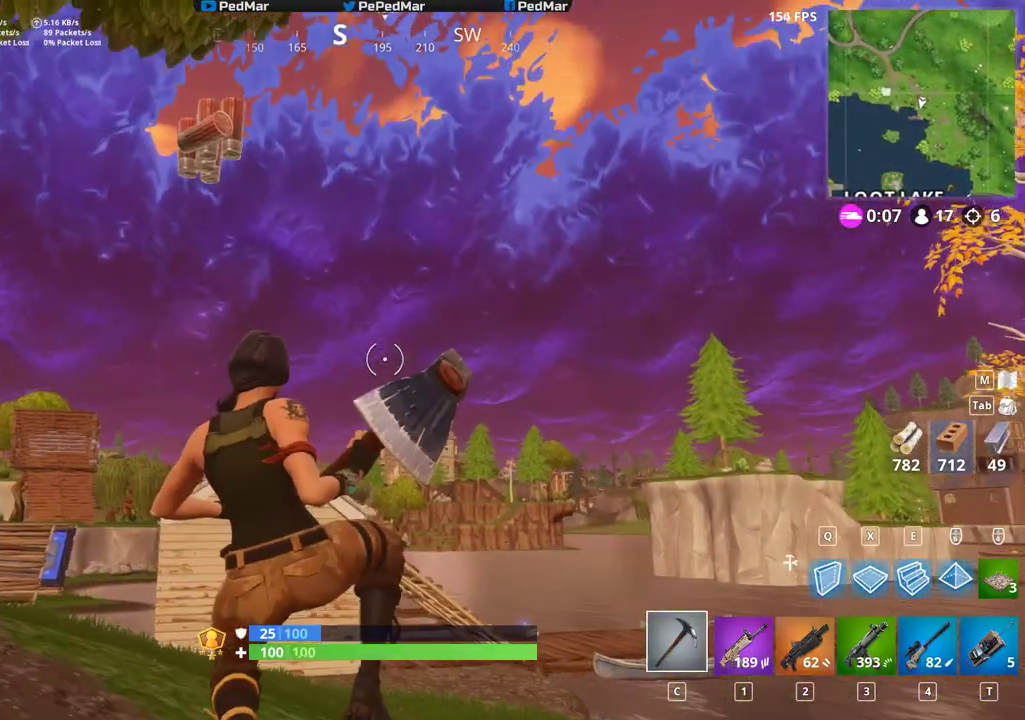
{"keys": ["a", "shift", "w"], "mouse": [], "events": []}
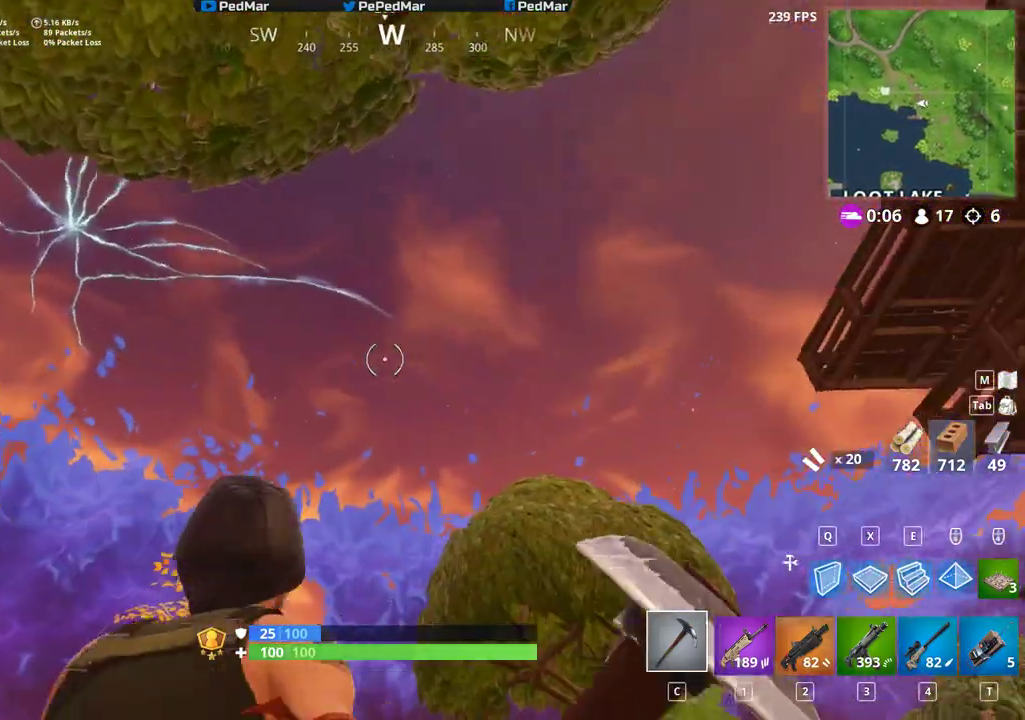
{"keys": ["shift", "w"], "mouse": [], "events": [[333, "a", "up"]]}
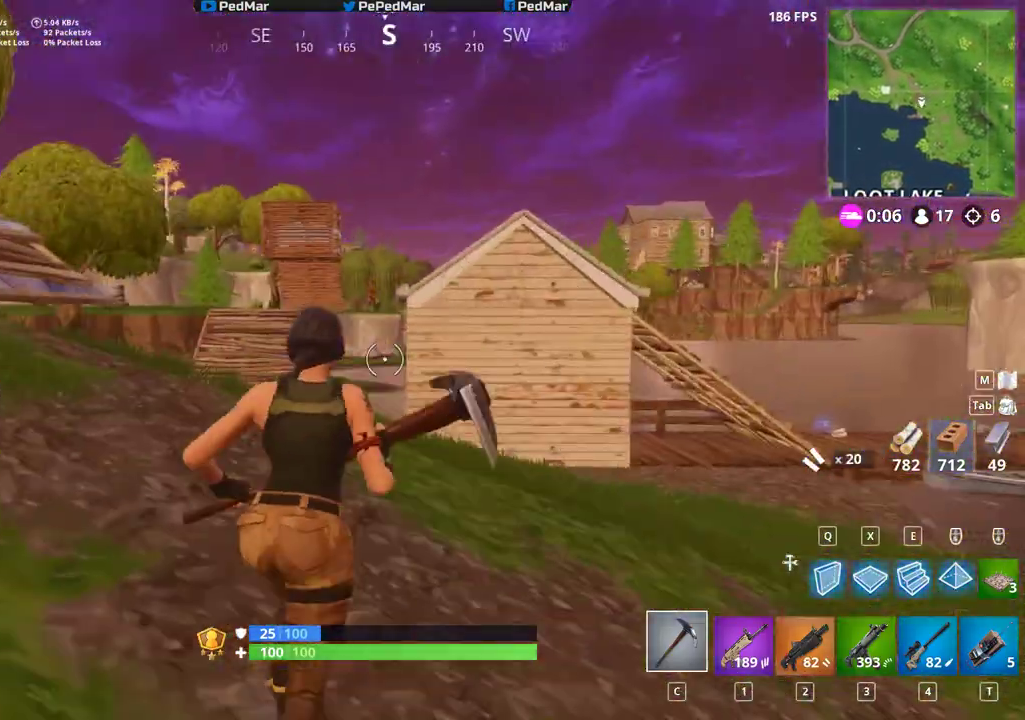
{"keys": ["d", "shift", "w"], "mouse": [], "events": [[450, "d", "down"]]}
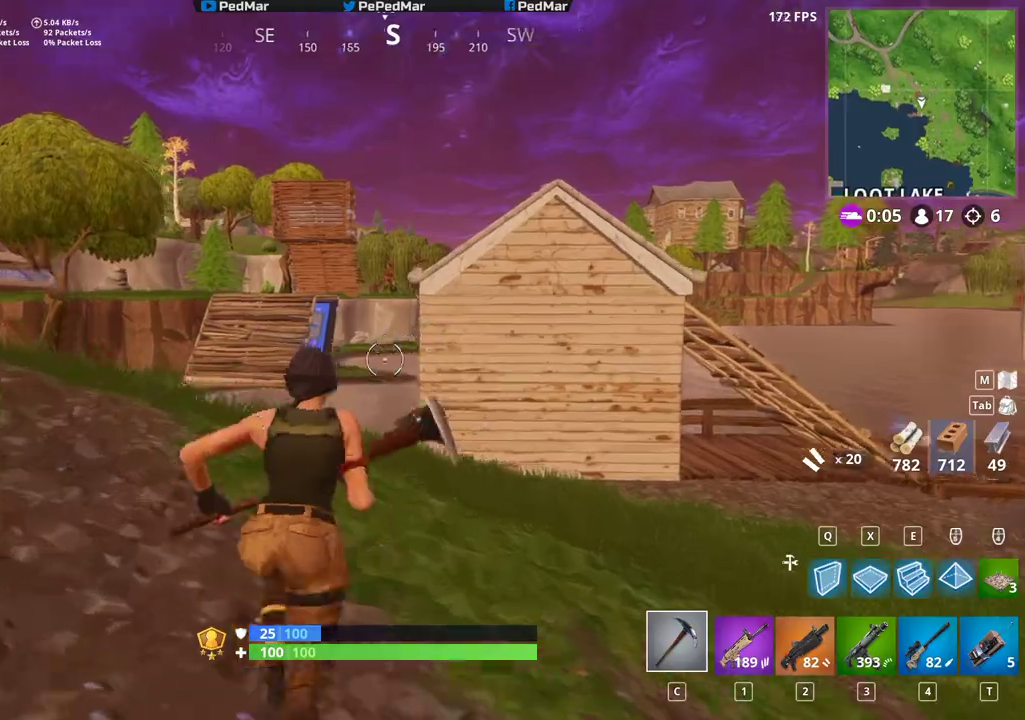
{"keys": ["d", "shift", "w"], "mouse": [], "events": []}
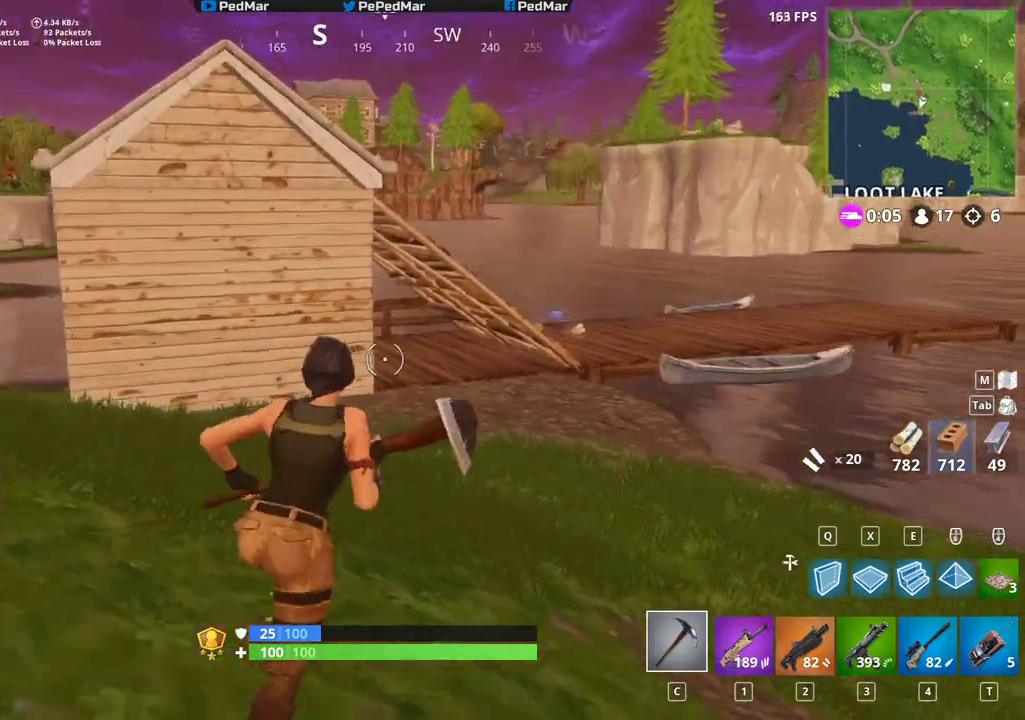
{"keys": ["d", "shift", "w"], "mouse": [], "events": []}
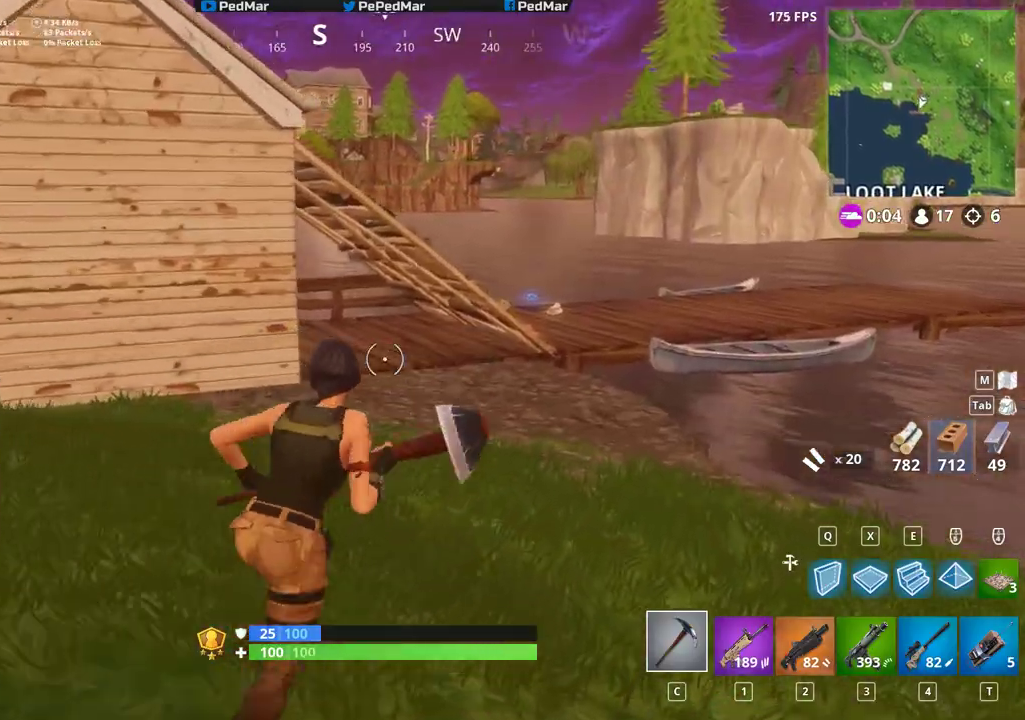
{"keys": ["d", "shift", "w"], "mouse": [], "events": []}
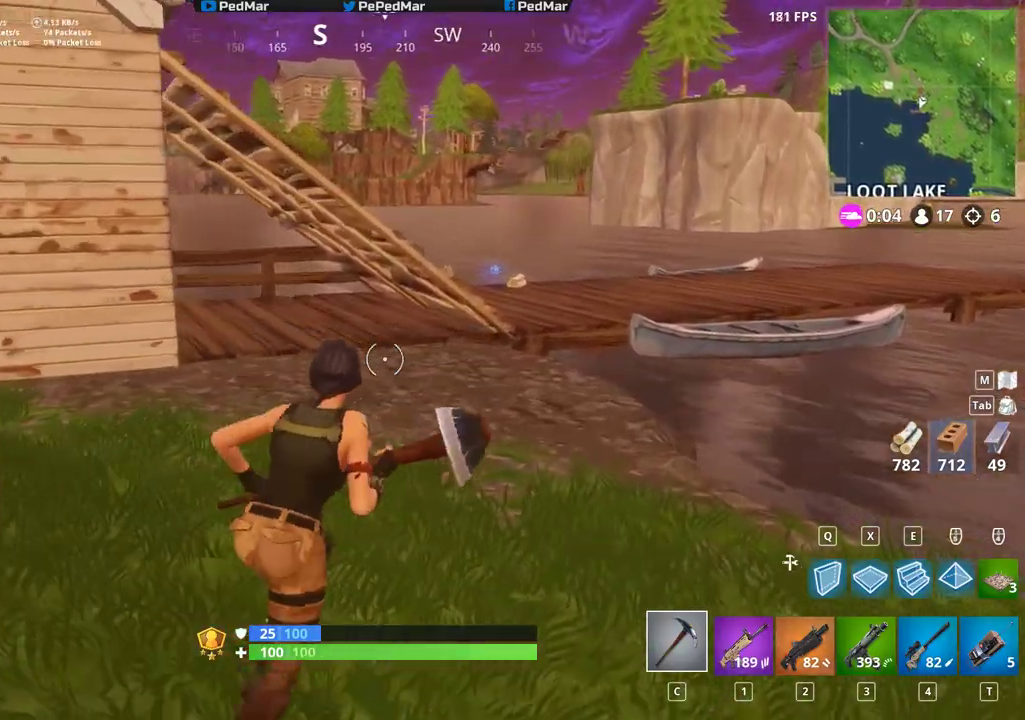
{"keys": ["a", "shift", "w"], "mouse": [], "events": [[233, "d", "up"], [267, "a", "down"]]}
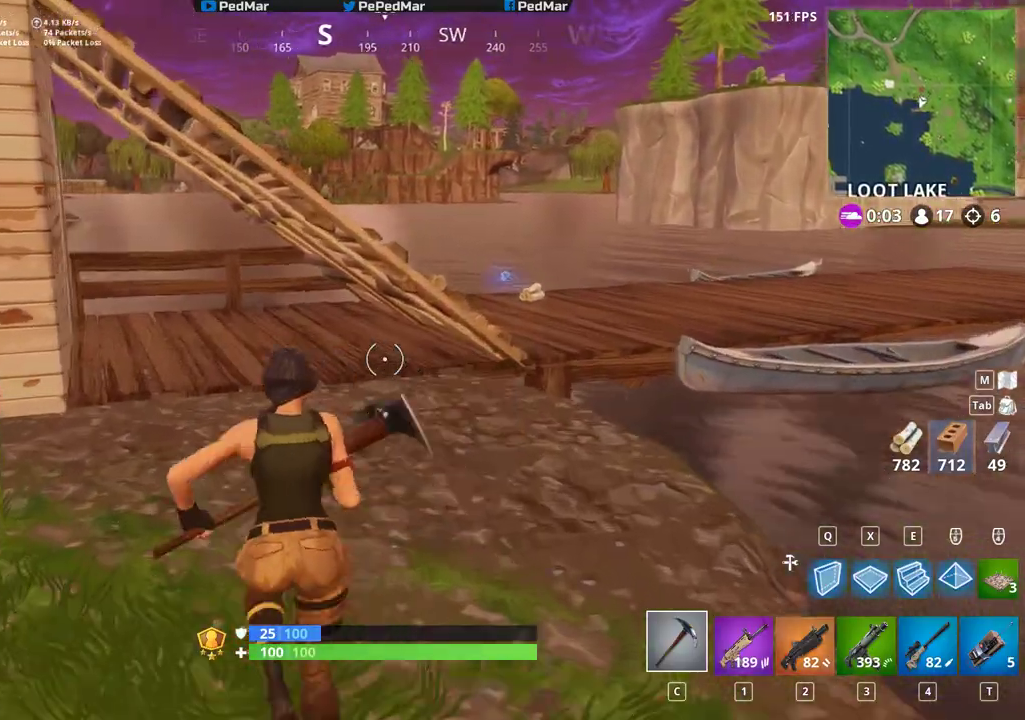
{"keys": ["d", "shift", "w"], "mouse": [], "events": [[367, "d", "down"], [383, "a", "up"]]}
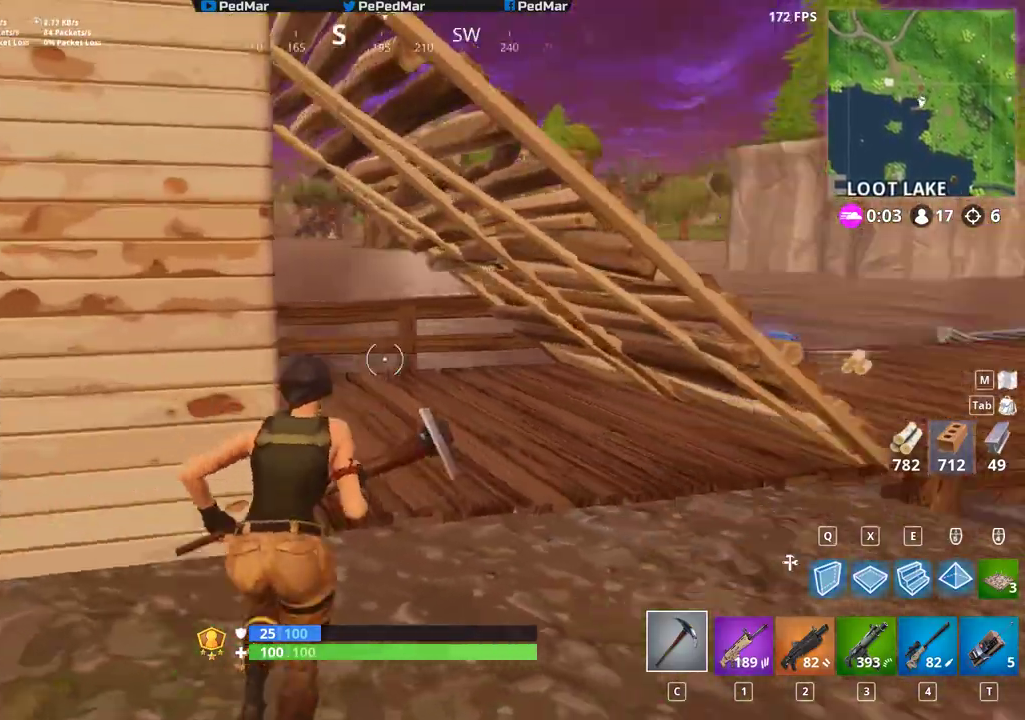
{"keys": ["shift", "w"], "mouse": [], "events": [[267, "space", "down"], [417, "d", "up"], [433, "space", "up"]]}